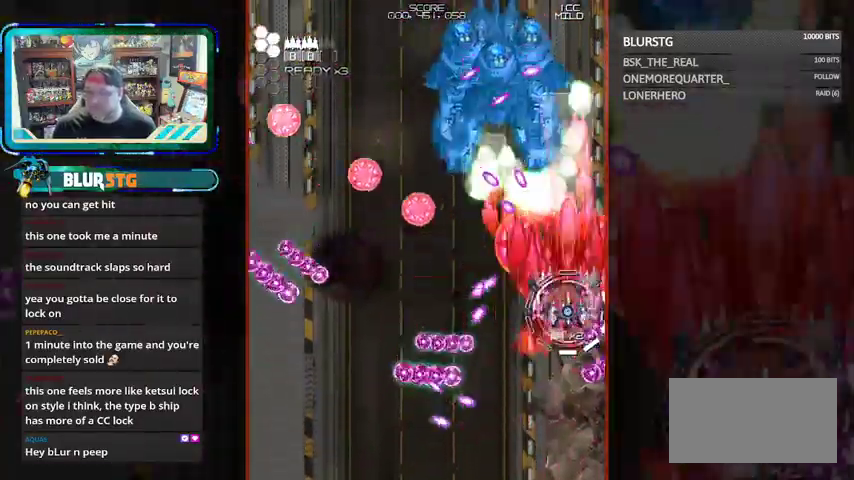
Gameplay with a controller (arcade stick); each line is a JSON object with the inputs held at the frame after it (dt_ms = milliseconds from this image to that frame). "events" lists button and stick changes between this image and that frame as [ms after this image, input, new state], when the widget could be followed in between. Not read: L3 R3.
{"dt_ms": 500, "buttons": ["CROSS", "SQUARE"], "left_stick": "center"}
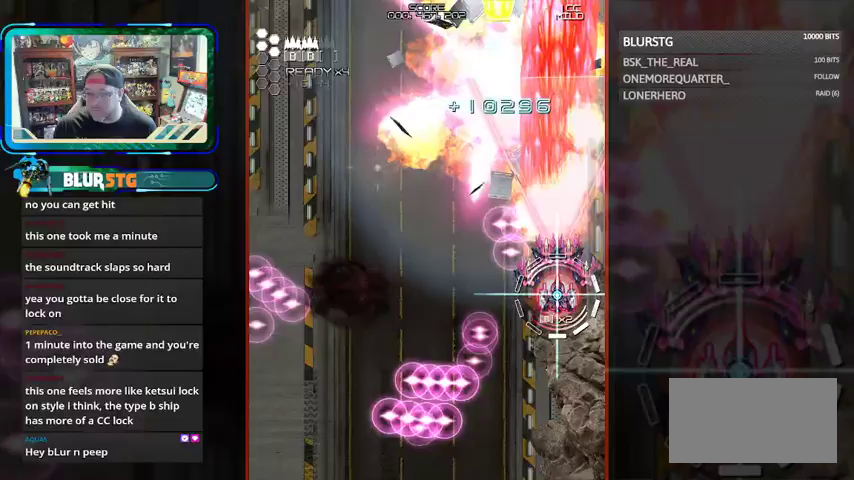
{"dt_ms": 500, "buttons": ["SQUARE"], "left_stick": "center", "events": [[167, "left_stick", "left"], [233, "CROSS", "up"], [333, "left_stick", "down"], [467, "left_stick", "center"]]}
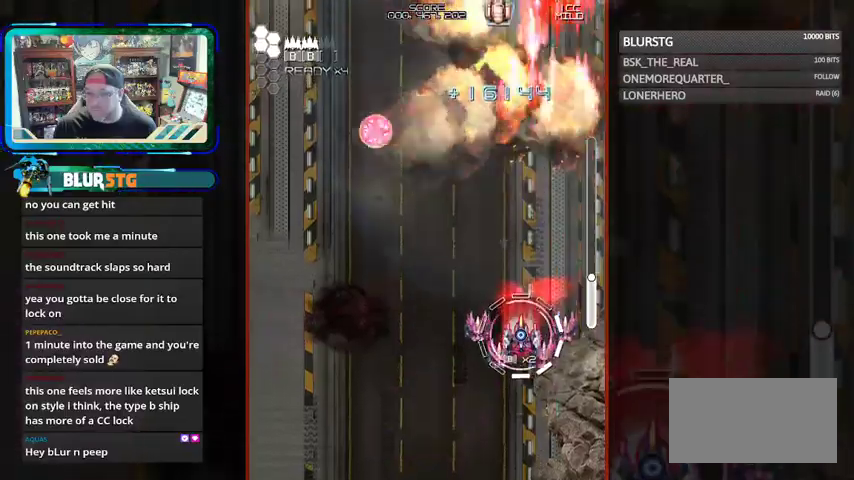
{"dt_ms": 500, "buttons": ["SQUARE"], "left_stick": "up-left", "events": [[33, "left_stick", "up-left"], [233, "left_stick", "right"], [333, "left_stick", "center"], [433, "left_stick", "up-left"]]}
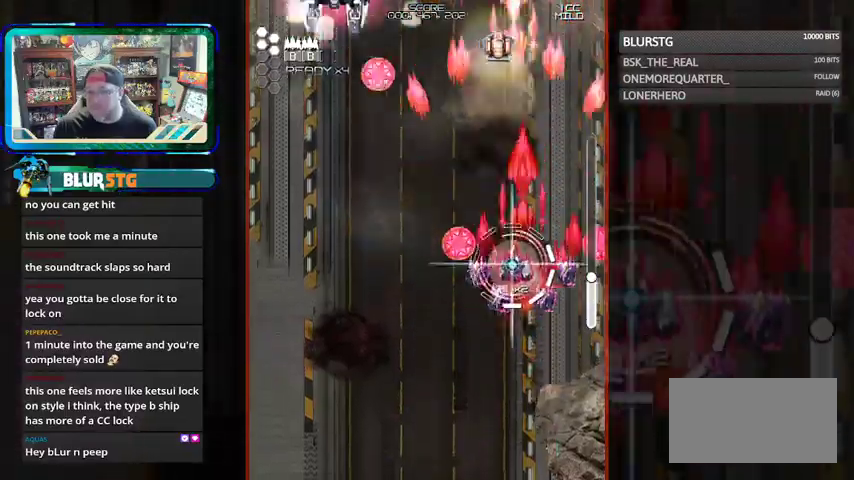
{"dt_ms": 500, "buttons": ["SQUARE"], "left_stick": "up", "events": [[167, "left_stick", "up"], [267, "left_stick", "up-right"], [367, "left_stick", "up"]]}
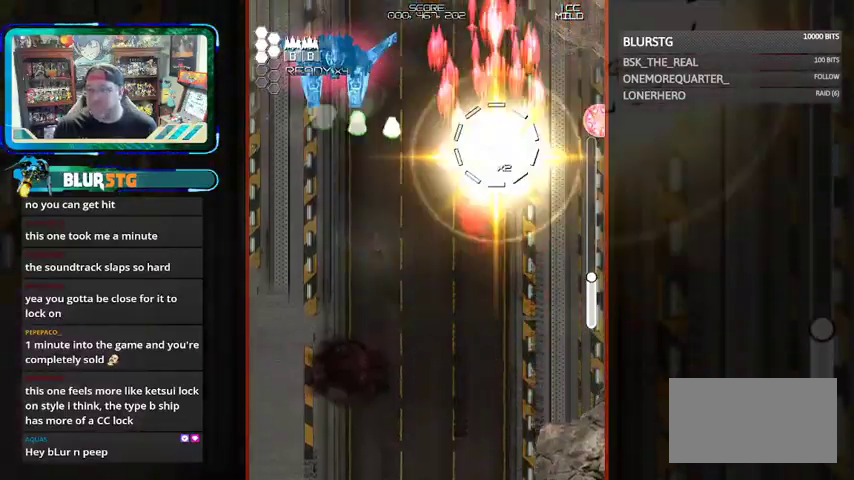
{"dt_ms": 500, "buttons": ["SQUARE"], "left_stick": "left", "events": [[100, "left_stick", "down-left"], [267, "left_stick", "left"]]}
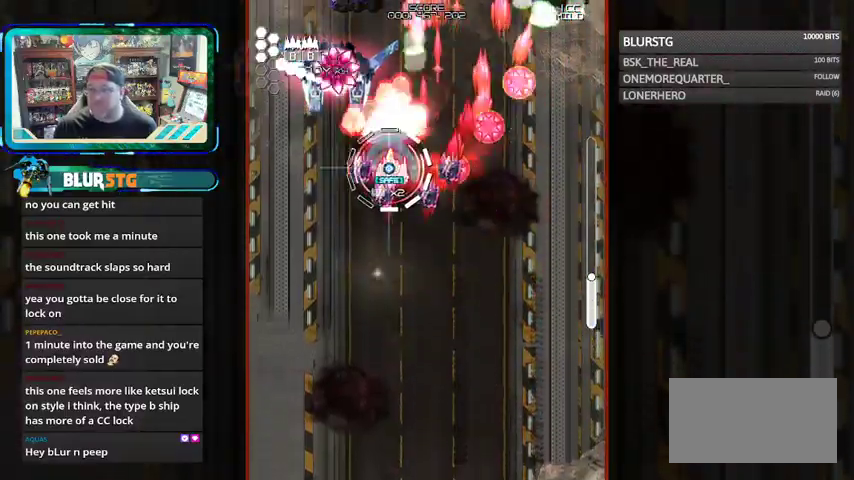
{"dt_ms": 500, "buttons": ["CROSS", "SQUARE"], "left_stick": "down", "events": [[33, "CROSS", "down"], [67, "left_stick", "down-left"], [167, "left_stick", "down"], [333, "left_stick", "down-left"], [433, "left_stick", "down"]]}
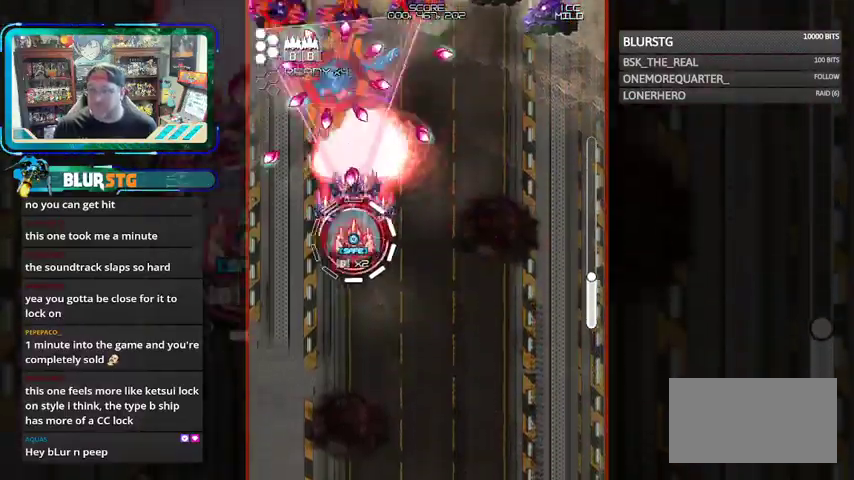
{"dt_ms": 500, "buttons": ["SQUARE"], "left_stick": "right", "events": [[33, "left_stick", "down-right"], [133, "CROSS", "up"], [167, "CROSS", "down"], [300, "CROSS", "up"], [367, "left_stick", "right"]]}
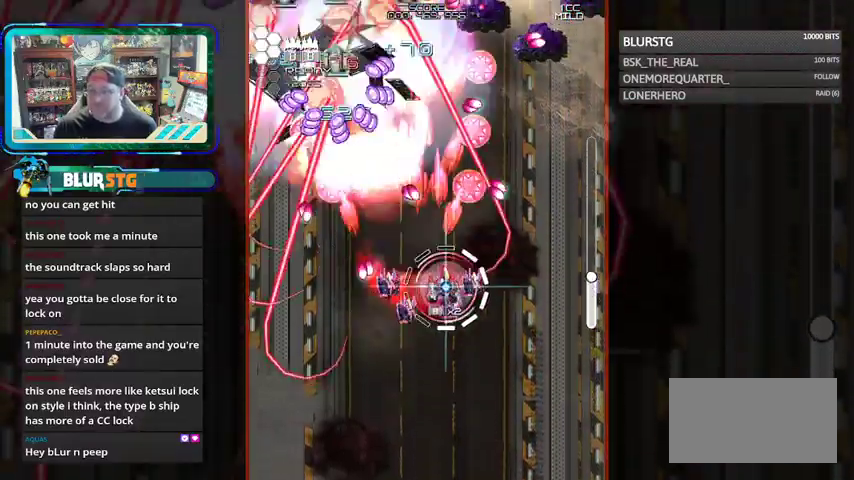
{"dt_ms": 500, "buttons": ["SQUARE"], "left_stick": "right", "events": [[33, "left_stick", "center"], [133, "left_stick", "left"], [267, "left_stick", "up-left"], [367, "left_stick", "center"], [433, "left_stick", "right"]]}
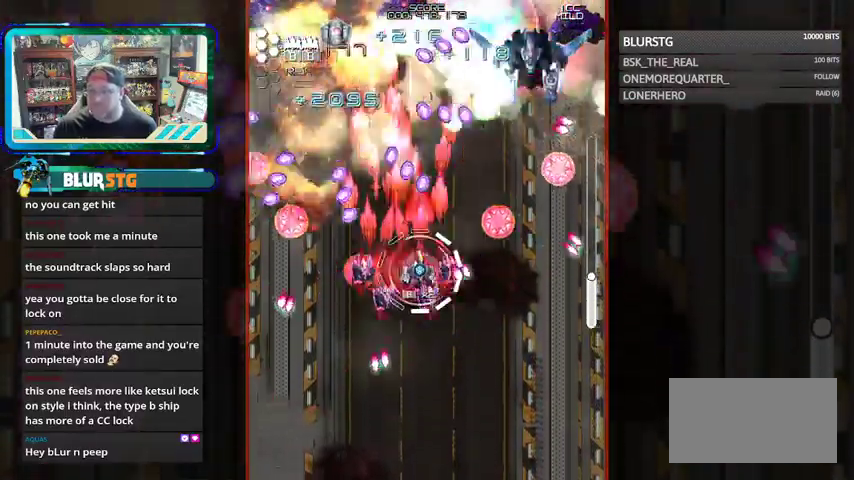
{"dt_ms": 500, "buttons": ["CROSS", "SQUARE"], "left_stick": "down-left", "events": [[167, "CROSS", "down"], [167, "left_stick", "center"], [333, "left_stick", "down"], [467, "left_stick", "down-left"]]}
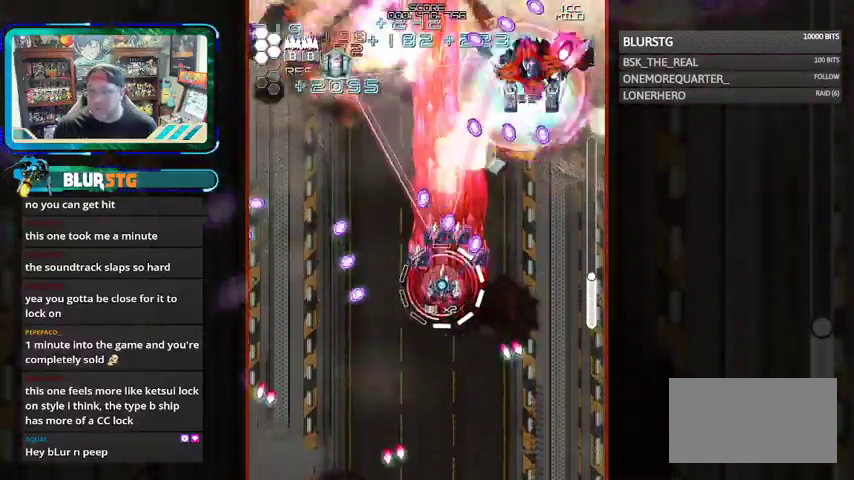
{"dt_ms": 500, "buttons": ["SQUARE"], "left_stick": "down-left", "events": [[100, "left_stick", "center"], [167, "left_stick", "right"], [300, "left_stick", "down"], [367, "left_stick", "down-left"], [467, "CROSS", "up"]]}
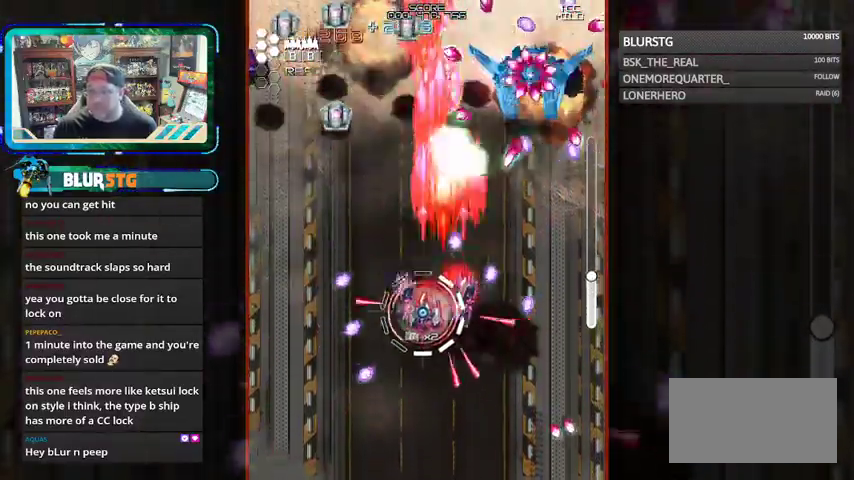
{"dt_ms": 500, "buttons": ["SQUARE"], "left_stick": "down", "events": [[33, "left_stick", "up-left"], [367, "left_stick", "center"], [467, "left_stick", "down"]]}
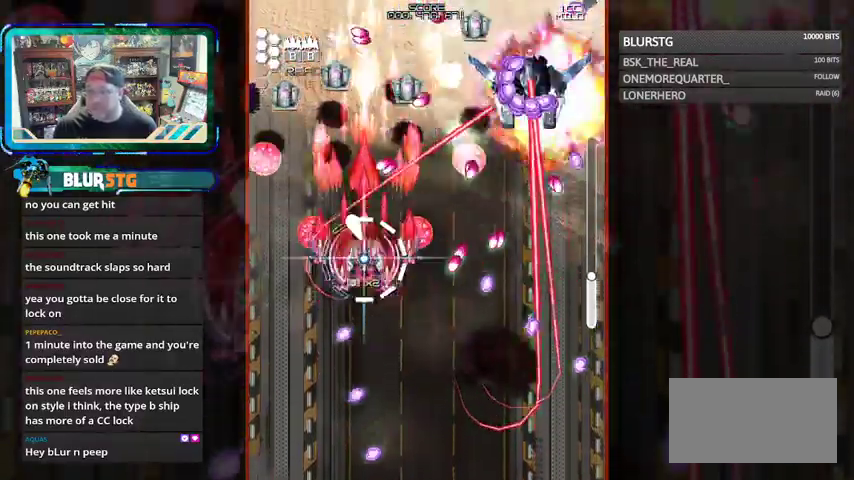
{"dt_ms": 500, "buttons": ["SQUARE"], "left_stick": "left", "events": [[67, "left_stick", "left"], [167, "left_stick", "right"], [300, "left_stick", "center"], [433, "left_stick", "left"]]}
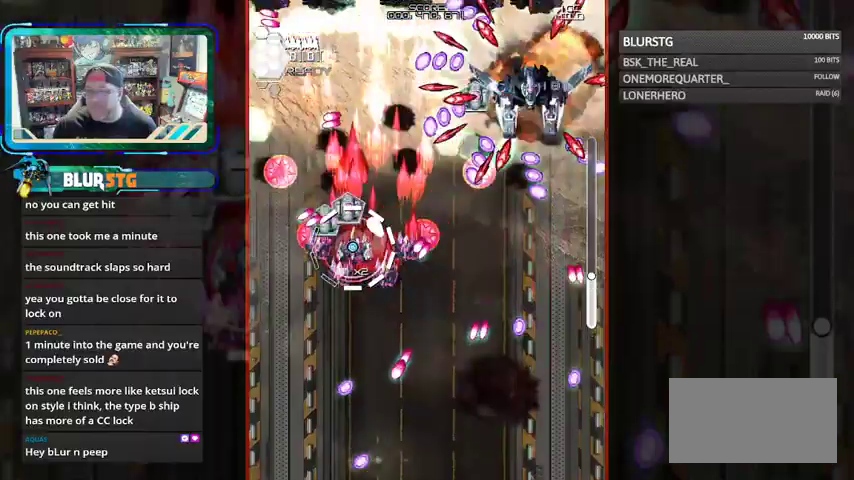
{"dt_ms": 500, "buttons": ["SQUARE"], "left_stick": "down", "events": [[33, "left_stick", "center"], [200, "left_stick", "left"], [267, "left_stick", "center"], [367, "left_stick", "up"], [467, "left_stick", "down"]]}
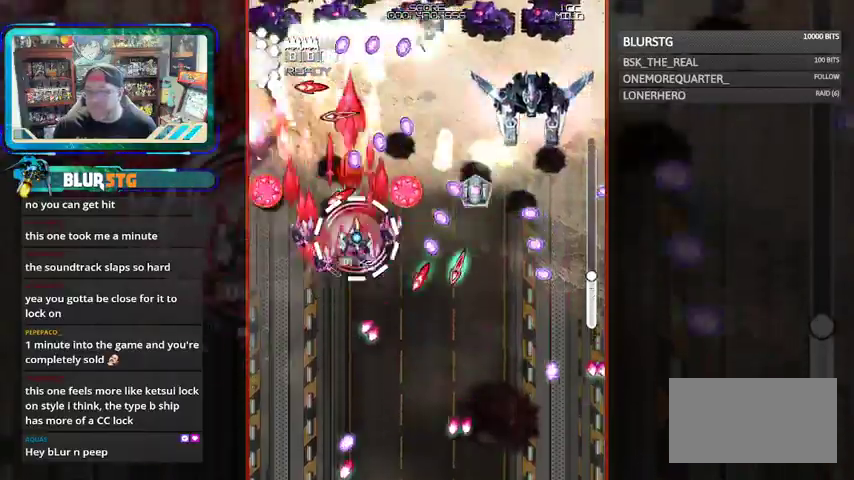
{"dt_ms": 500, "buttons": ["SQUARE"], "left_stick": "down-right", "events": [[167, "left_stick", "up"], [233, "left_stick", "up-right"], [333, "left_stick", "up"], [500, "left_stick", "down-right"]]}
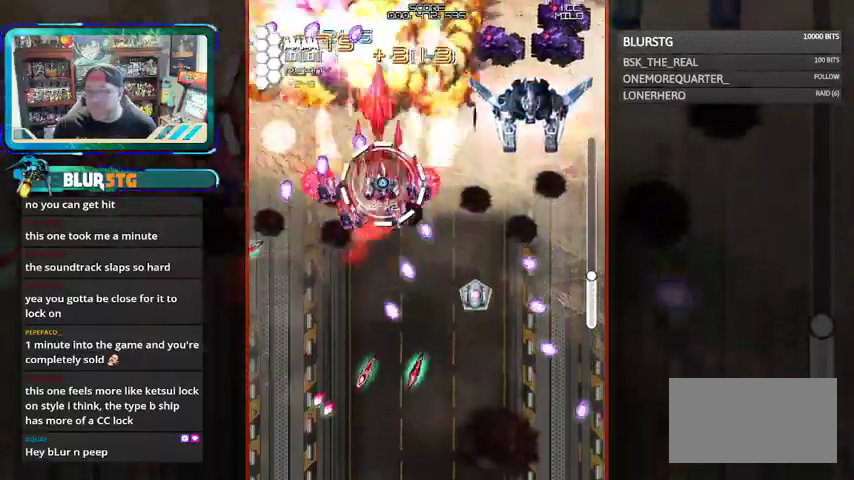
{"dt_ms": 500, "buttons": ["SQUARE"], "left_stick": "down-right", "events": [[233, "left_stick", "right"], [367, "left_stick", "down-right"]]}
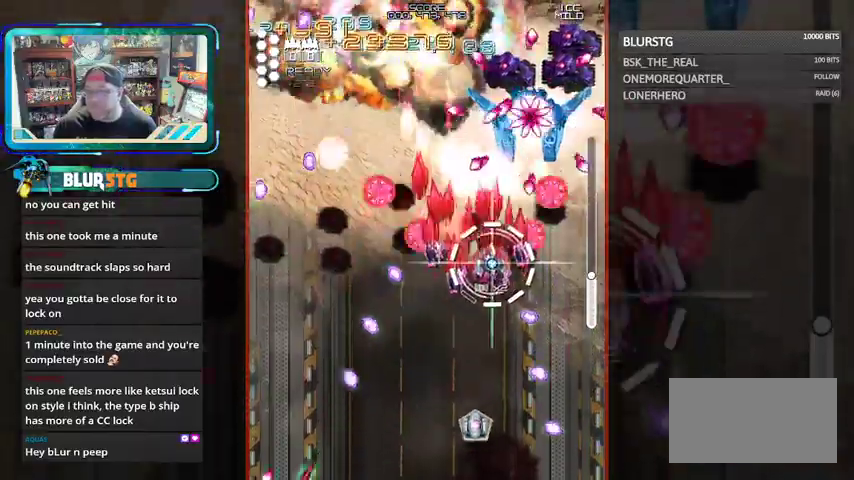
{"dt_ms": 500, "buttons": ["CROSS", "SQUARE"], "left_stick": "center", "events": [[200, "left_stick", "left"], [267, "CROSS", "down"], [300, "left_stick", "up"], [367, "left_stick", "center"]]}
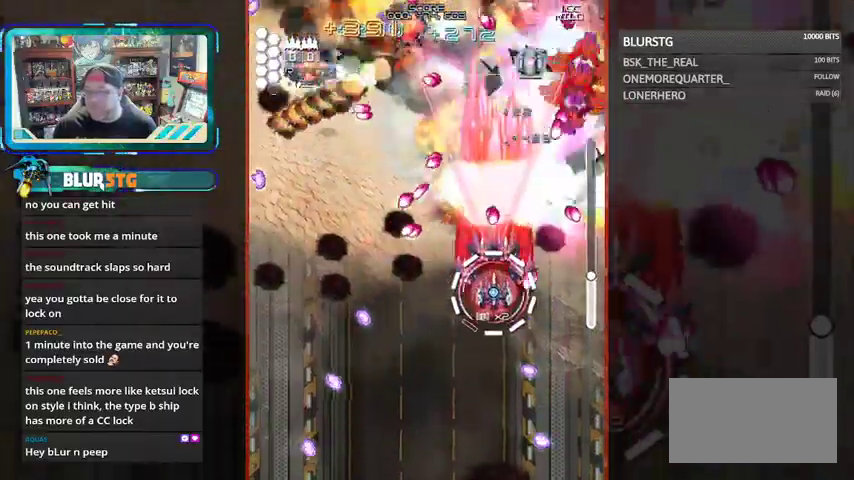
{"dt_ms": 500, "buttons": ["SQUARE"], "left_stick": "center", "events": [[67, "left_stick", "right"], [200, "left_stick", "left"], [333, "left_stick", "up"], [500, "CROSS", "up"], [500, "left_stick", "center"]]}
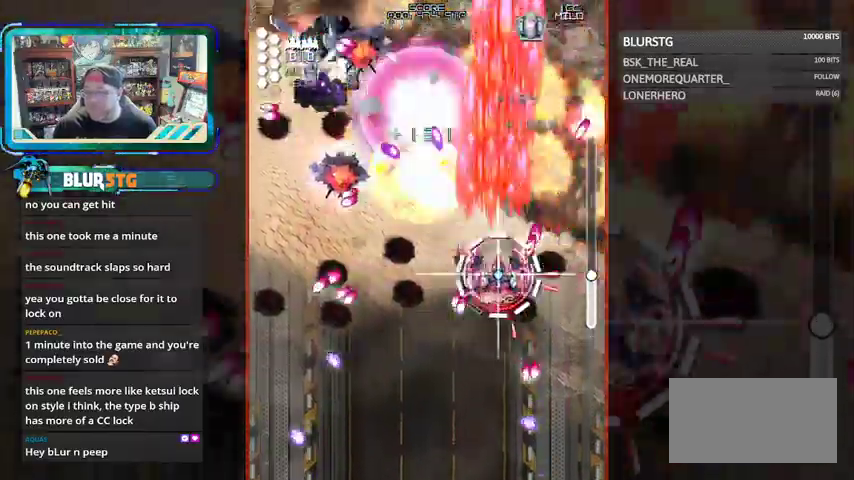
{"dt_ms": 500, "buttons": ["SQUARE"], "left_stick": "down", "events": [[67, "left_stick", "left"], [267, "left_stick", "down-left"], [433, "left_stick", "down"]]}
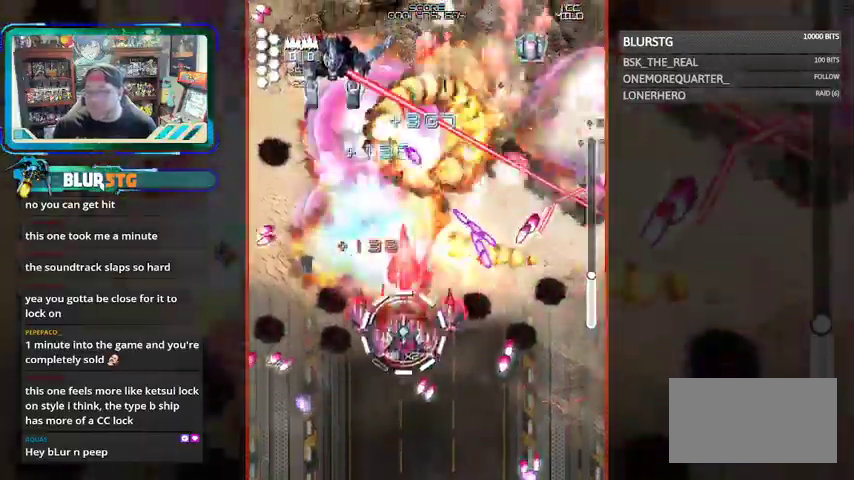
{"dt_ms": 1000, "buttons": ["SQUARE"], "left_stick": "down-right"}
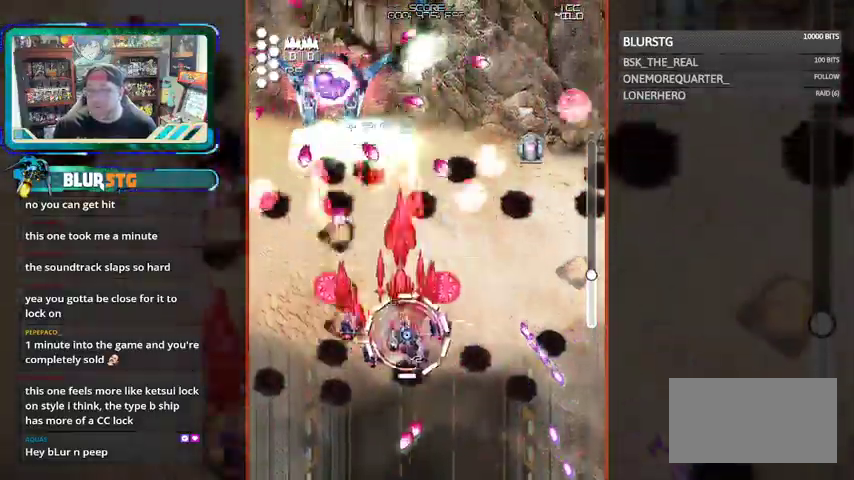
{"dt_ms": 500, "buttons": ["SQUARE"], "left_stick": "down", "events": [[33, "left_stick", "center"], [133, "left_stick", "right"], [467, "left_stick", "down"]]}
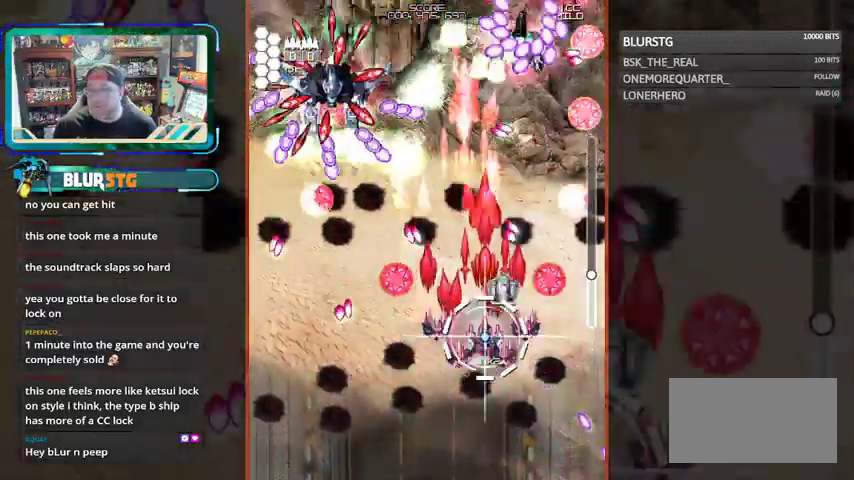
{"dt_ms": 500, "buttons": ["SQUARE"], "left_stick": "left", "events": [[100, "left_stick", "right"], [167, "left_stick", "center"], [233, "left_stick", "left"]]}
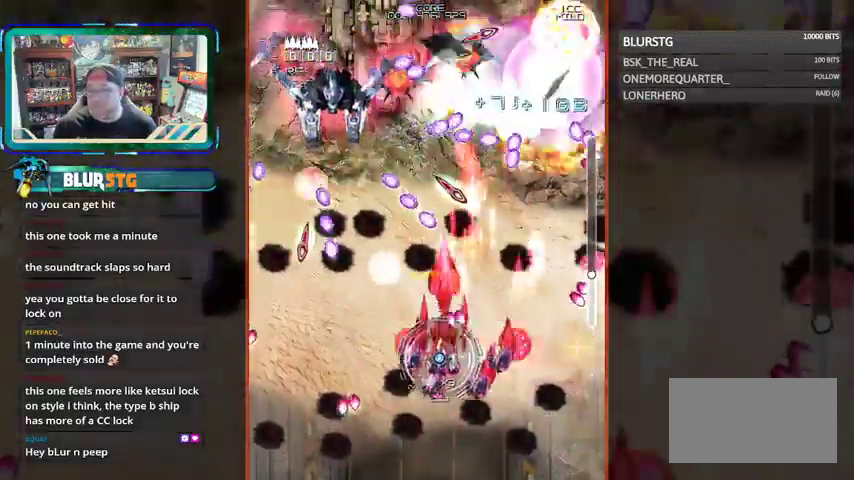
{"dt_ms": 500, "buttons": ["SQUARE", "TRIANGLE"], "left_stick": "left", "events": [[133, "left_stick", "up"], [367, "TRIANGLE", "down"], [467, "left_stick", "left"]]}
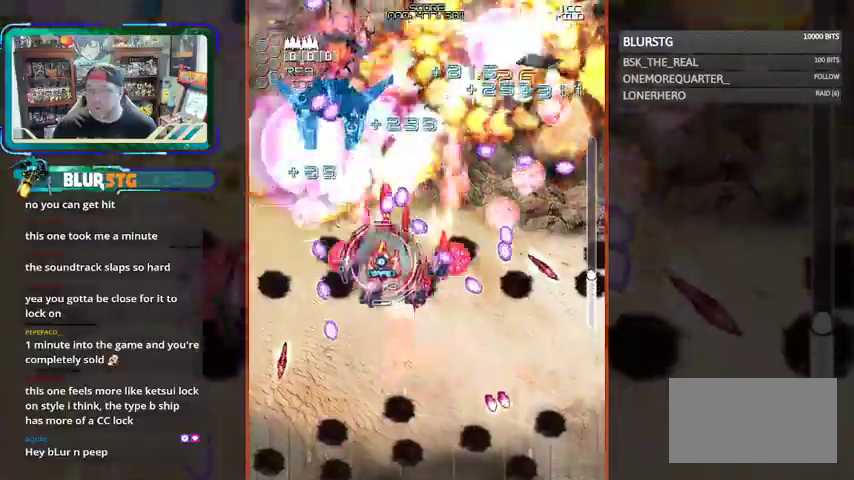
{"dt_ms": 1000, "buttons": ["SQUARE"], "left_stick": "down", "events": [[33, "TRIANGLE", "up"], [67, "left_stick", "up"], [167, "left_stick", "right"], [300, "left_stick", "down"], [400, "left_stick", "down-right"], [633, "left_stick", "right"], [767, "left_stick", "up-left"], [967, "left_stick", "down"]]}
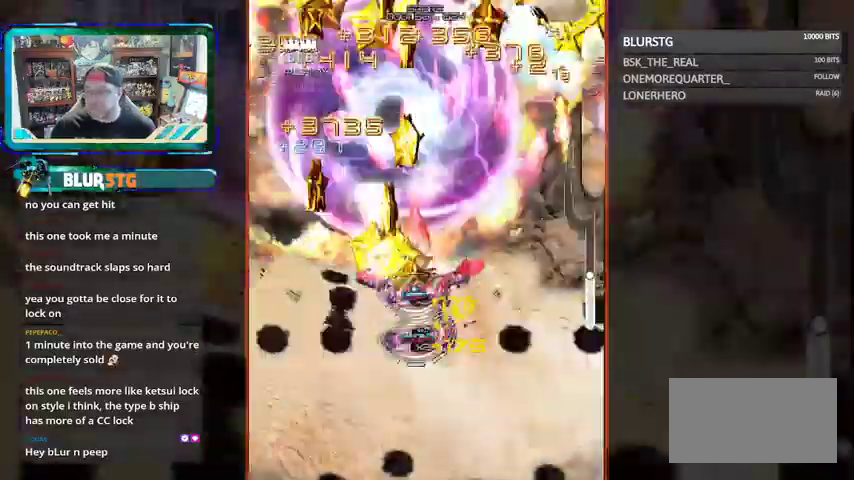
{"dt_ms": 500, "buttons": ["SQUARE"], "left_stick": "right", "events": [[133, "left_stick", "left"], [333, "left_stick", "up"], [400, "left_stick", "right"]]}
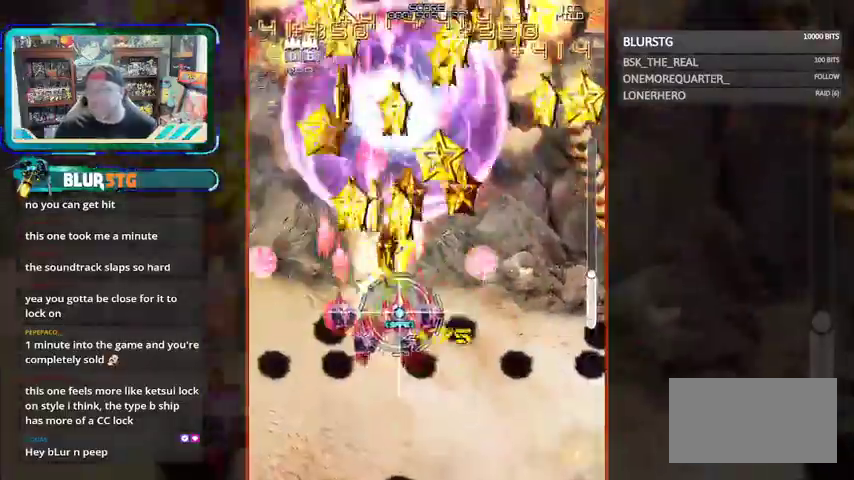
{"dt_ms": 500, "buttons": ["SQUARE"], "left_stick": "up-left", "events": [[467, "left_stick", "up-left"]]}
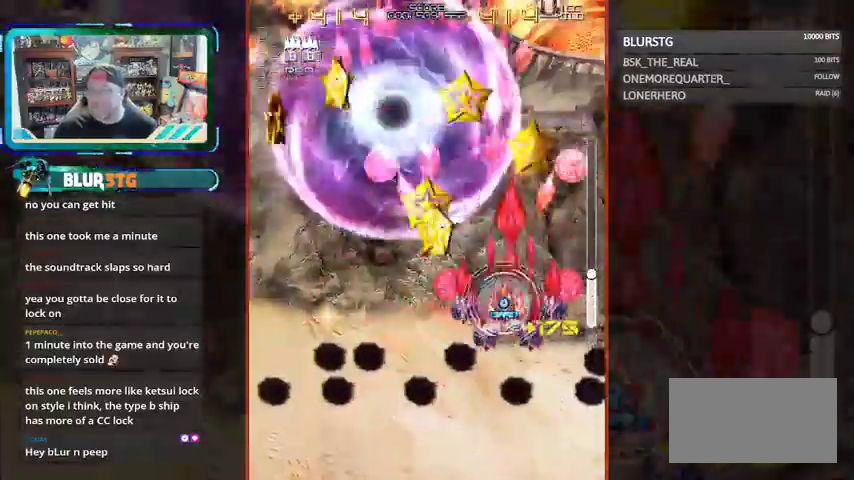
{"dt_ms": 1000, "buttons": ["SQUARE"], "left_stick": "right"}
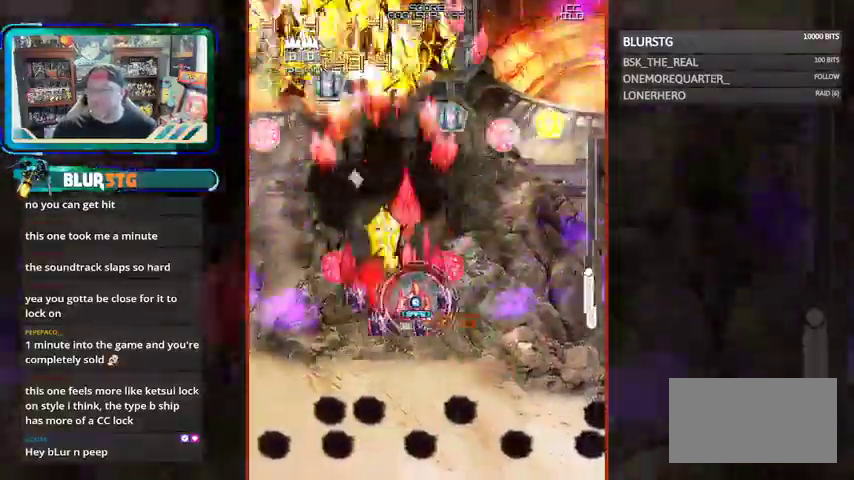
{"dt_ms": 500, "buttons": ["SQUARE"], "left_stick": "left", "events": [[300, "left_stick", "up-right"], [467, "left_stick", "left"]]}
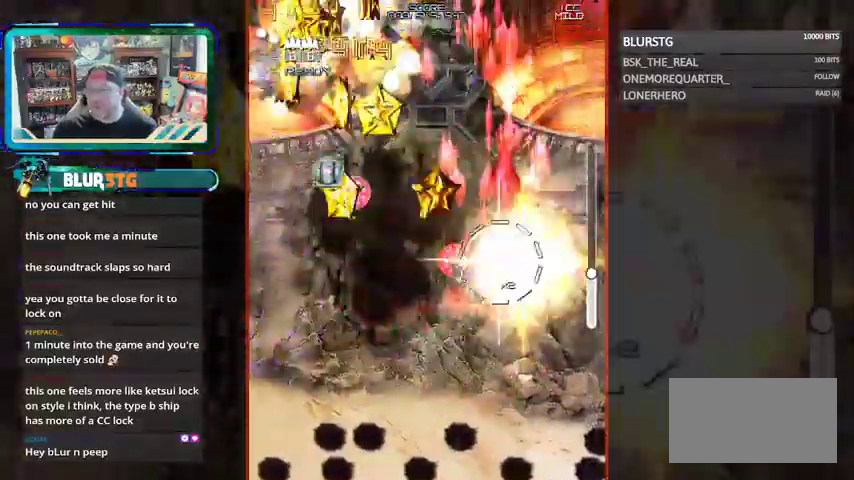
{"dt_ms": 500, "buttons": ["SQUARE"], "left_stick": "left", "events": [[100, "left_stick", "down-left"], [333, "left_stick", "left"]]}
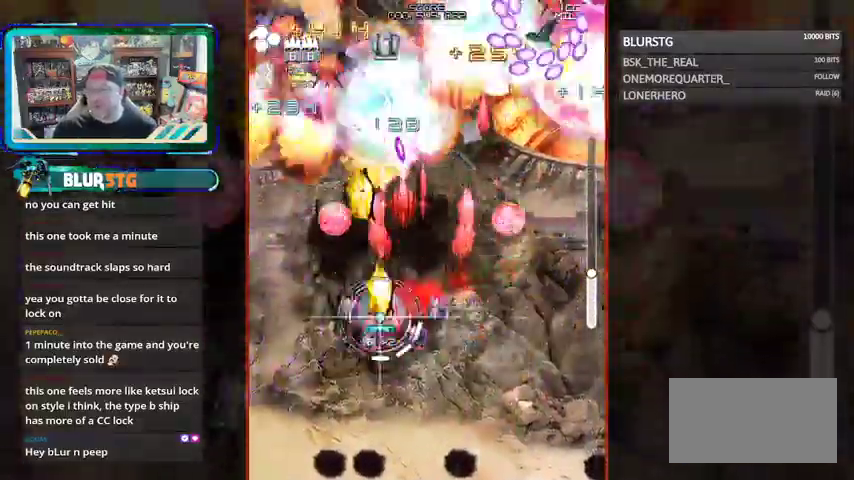
{"dt_ms": 500, "buttons": ["SQUARE"], "left_stick": "center"}
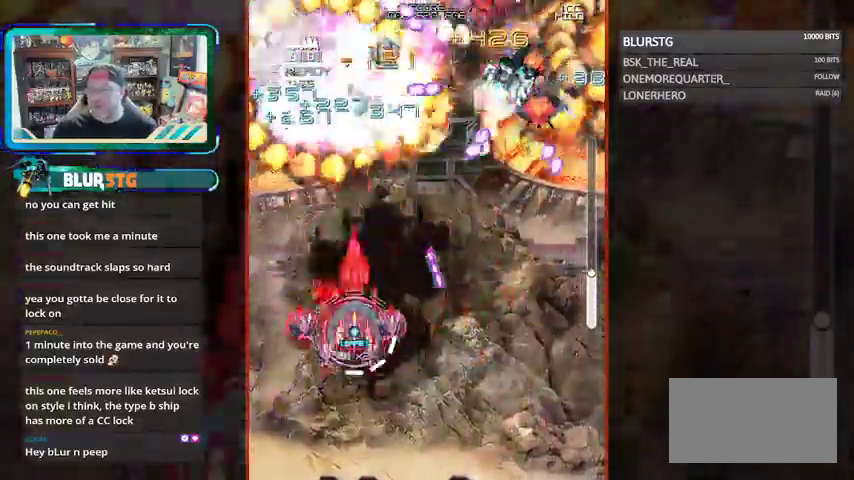
{"dt_ms": 500, "buttons": ["SQUARE"], "left_stick": "down-right", "events": [[233, "left_stick", "up"], [367, "left_stick", "down-right"]]}